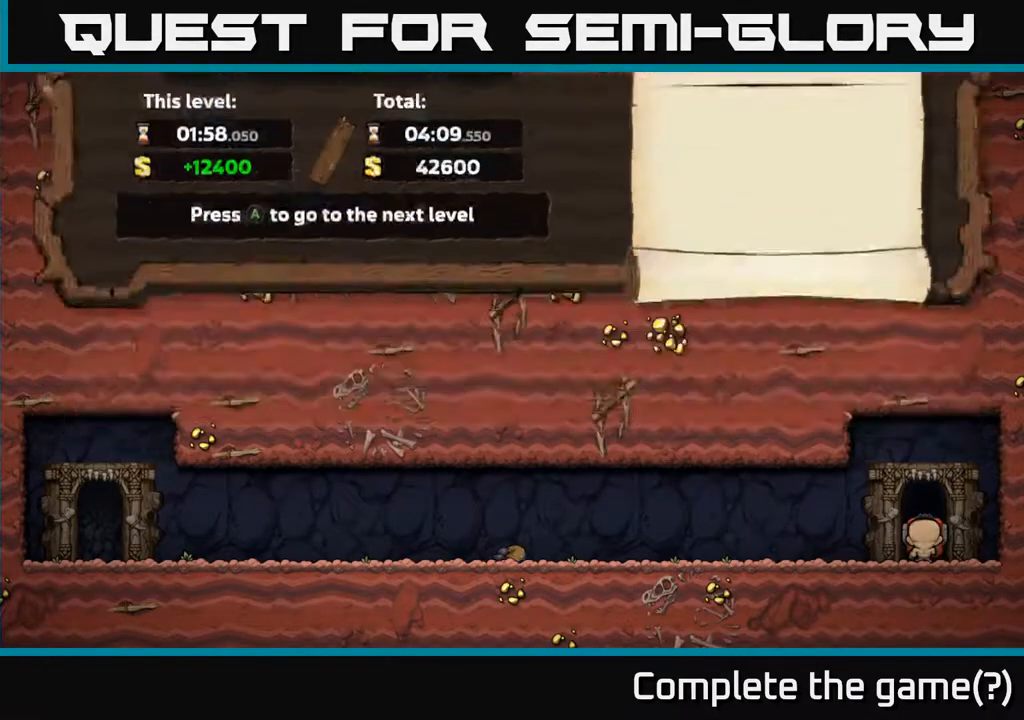
Gameplay with a controller (Xbox layout); each line is a JSON object with the inputs held at the frame after it. "events" lists button and stick changes between this image and that frame as [ms after this image, input, new state], when the widget could be followed in between. Not read: right_stick.
{"buttons": [], "left_stick": "center", "events": [[150, "A", "up"]]}
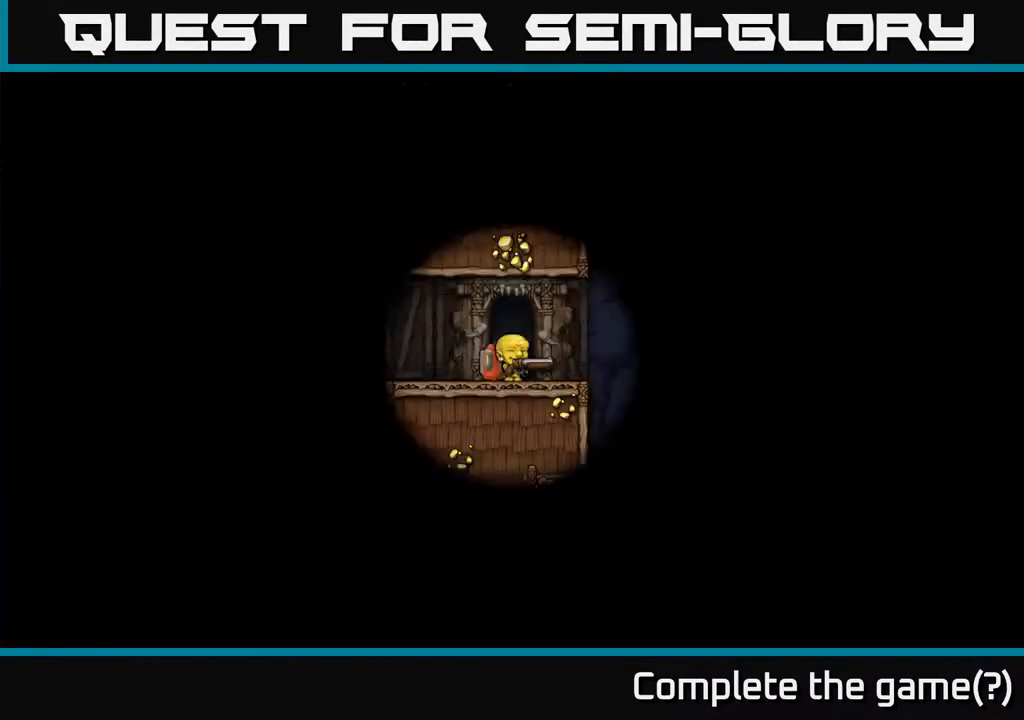
{"buttons": [], "left_stick": "center", "events": []}
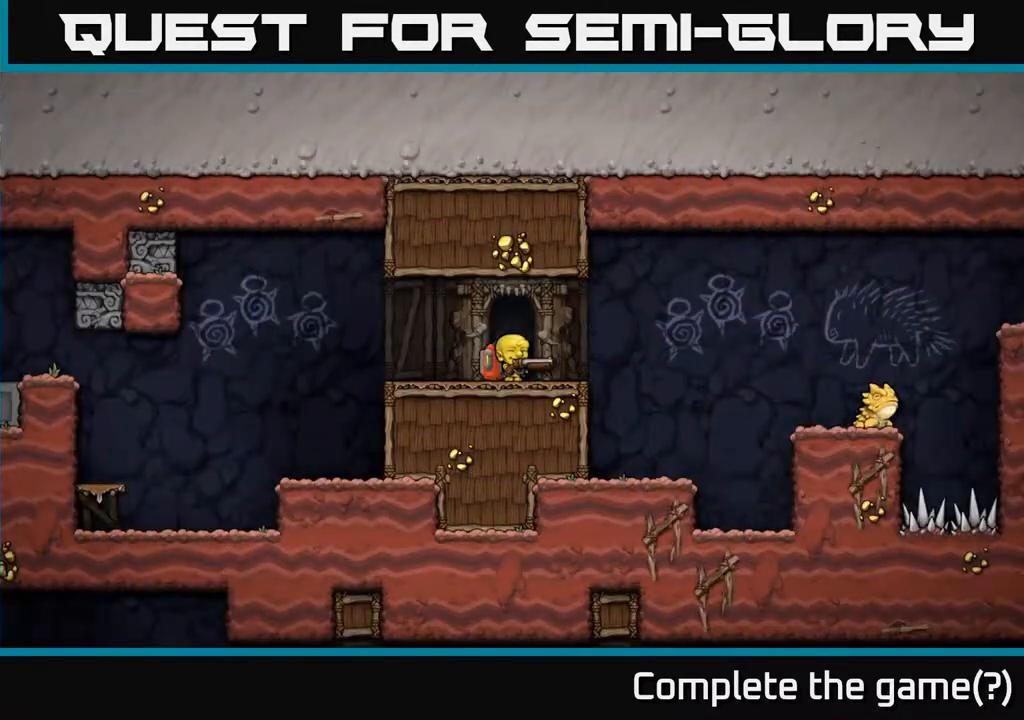
{"buttons": [], "left_stick": "right", "events": [[317, "left_stick", "right"]]}
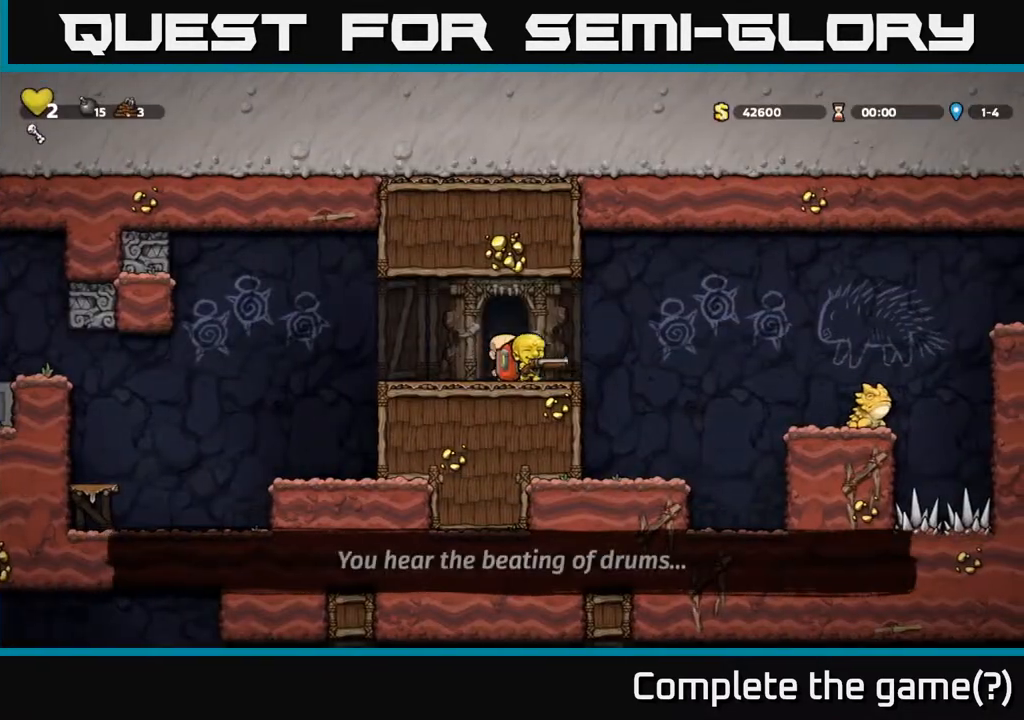
{"buttons": [], "left_stick": "center", "events": [[183, "left_stick", "center"], [367, "X", "down"], [467, "X", "up"]]}
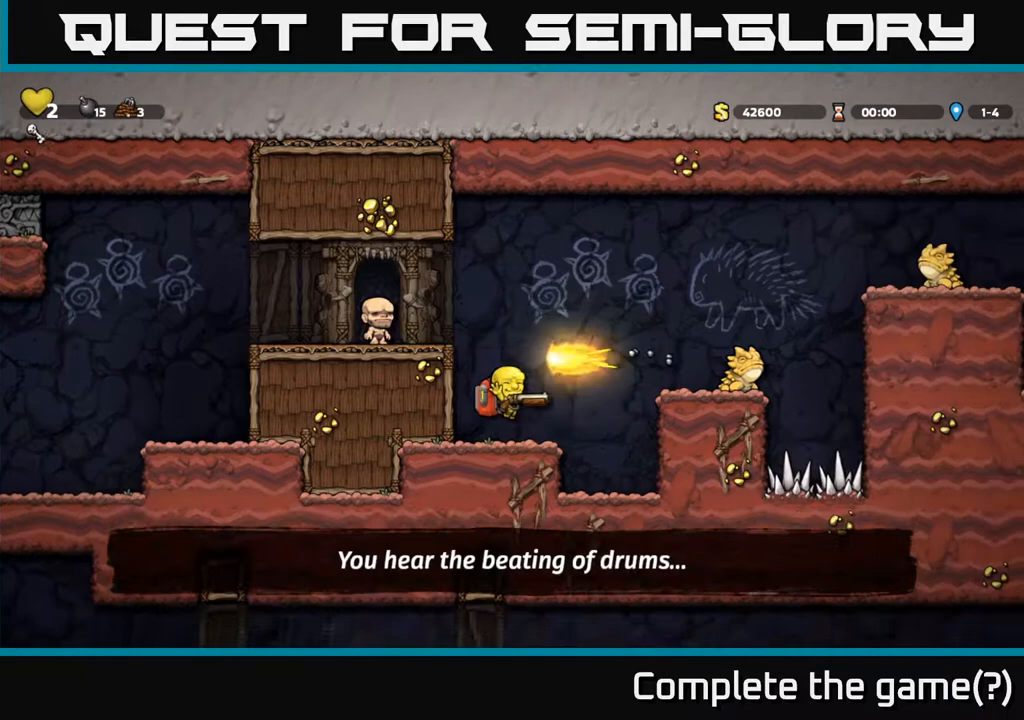
{"buttons": ["A"], "left_stick": "right", "events": [[267, "left_stick", "right"], [367, "A", "down"]]}
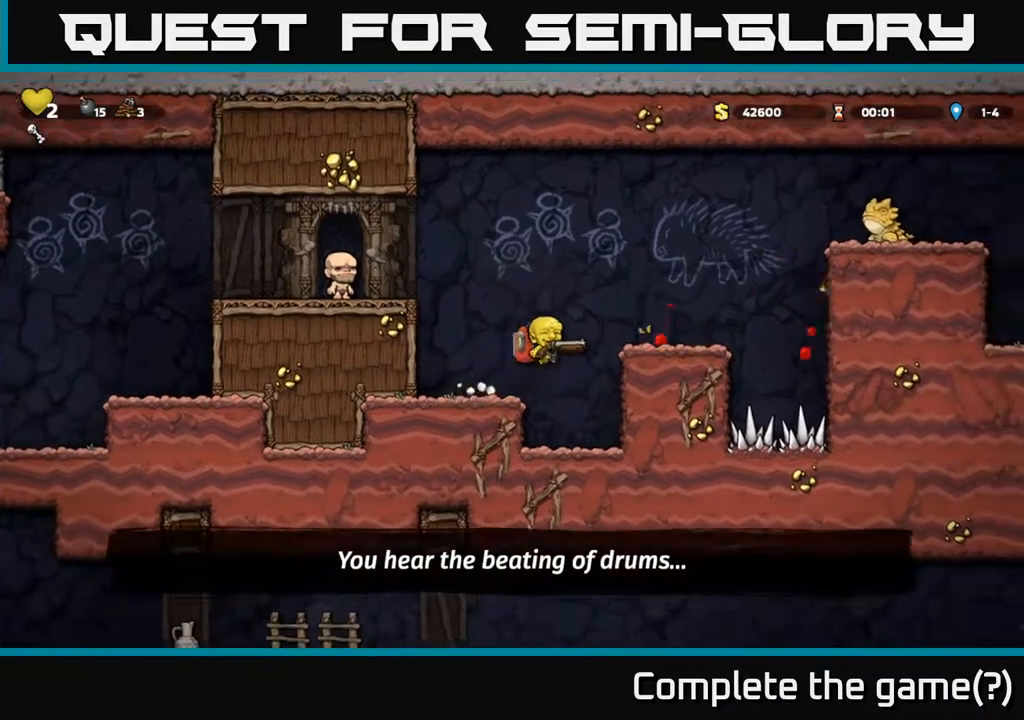
{"buttons": [], "left_stick": "center", "events": [[67, "A", "up"], [167, "left_stick", "center"]]}
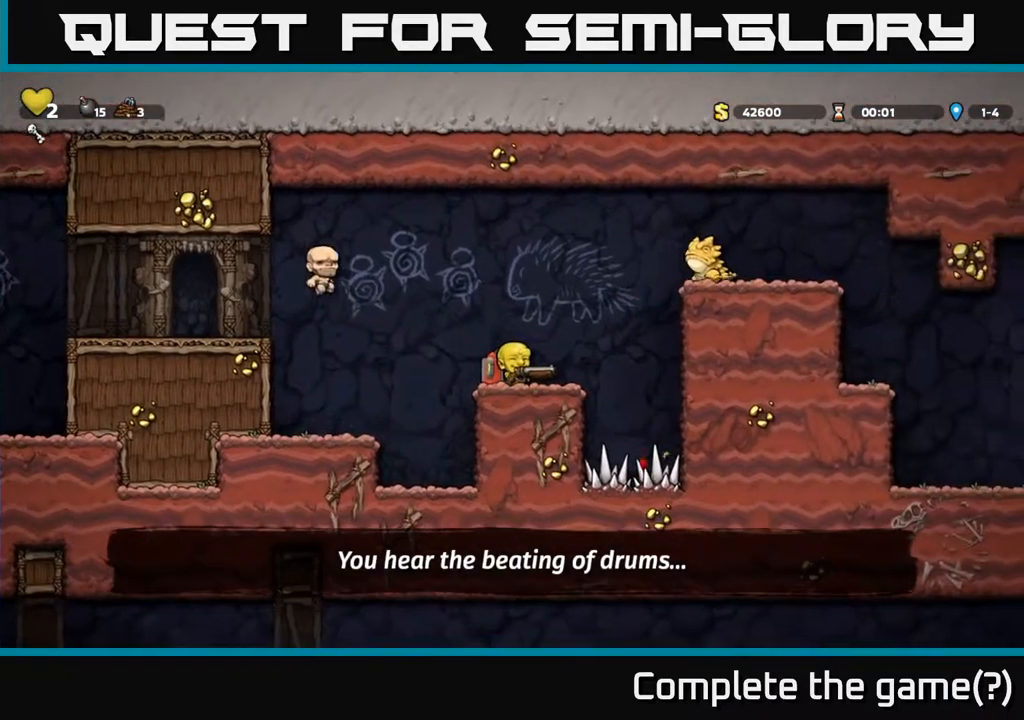
{"buttons": [], "left_stick": "left", "events": [[450, "left_stick", "left"]]}
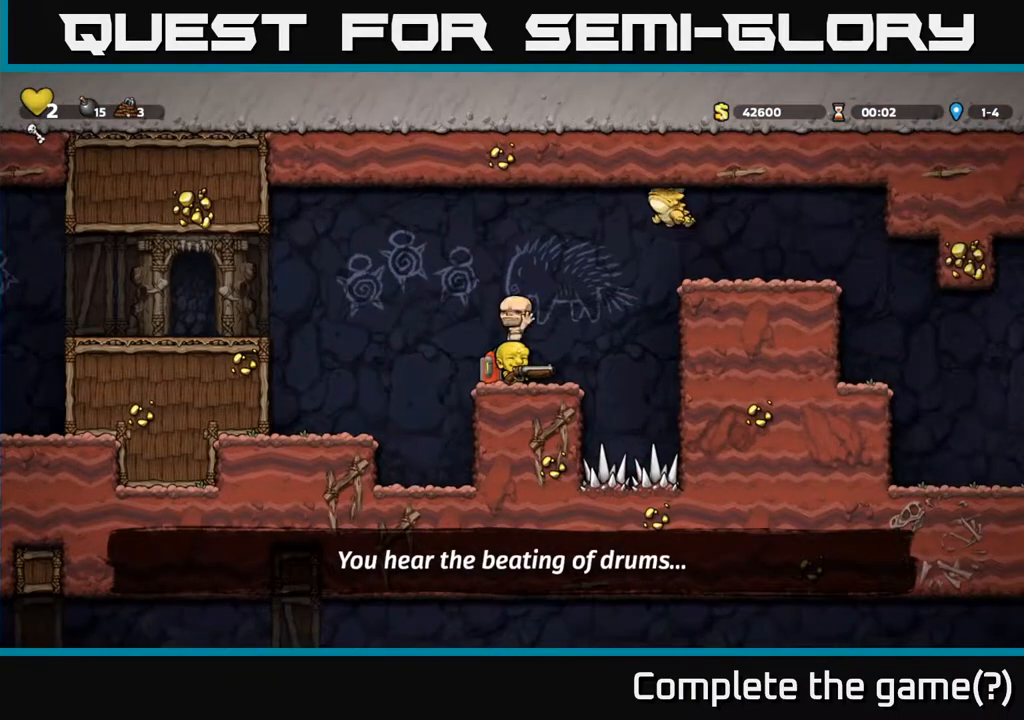
{"buttons": [], "left_stick": "left", "events": [[50, "A", "down"], [483, "A", "up"]]}
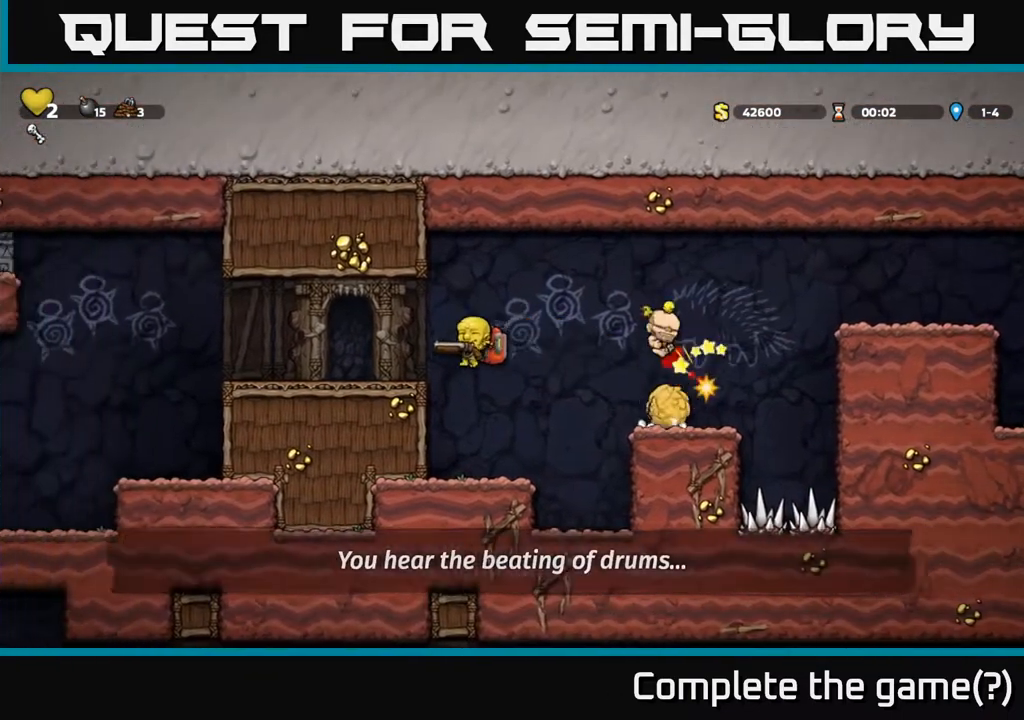
{"buttons": [], "left_stick": "left", "events": [[233, "A", "down"], [467, "A", "up"]]}
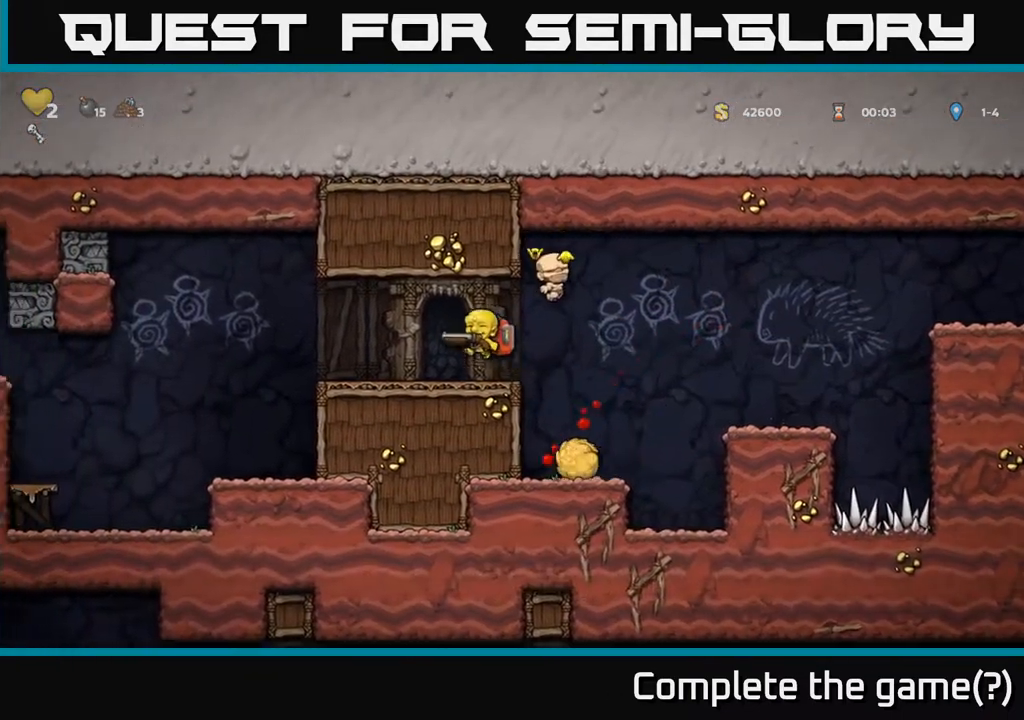
{"buttons": [], "left_stick": "center", "events": [[67, "left_stick", "center"]]}
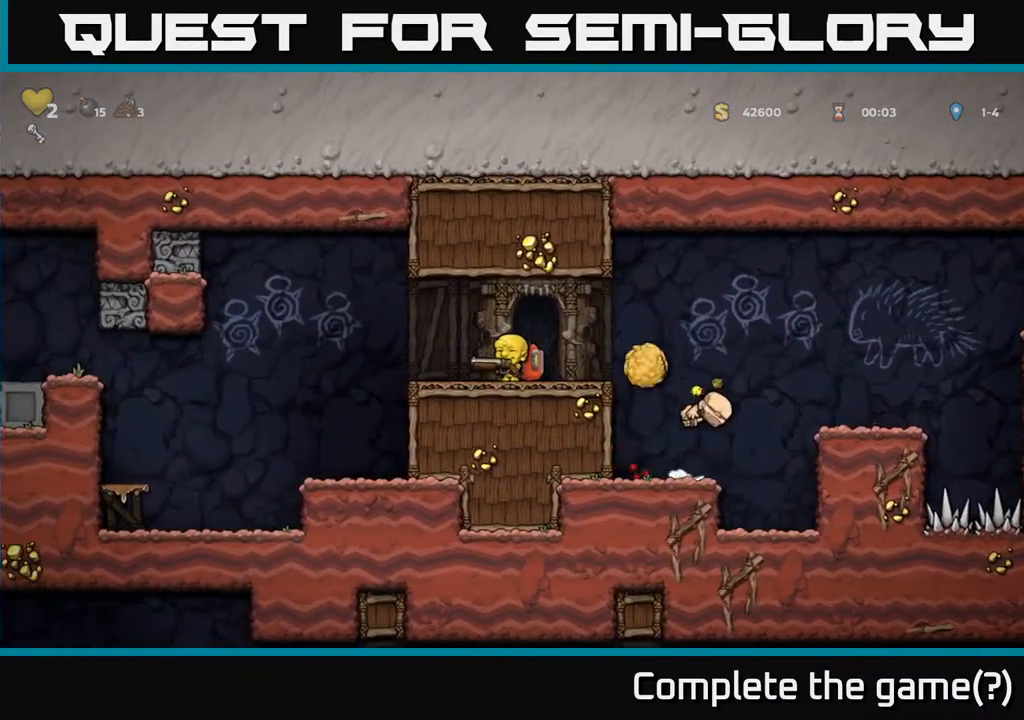
{"buttons": [], "left_stick": "center", "events": []}
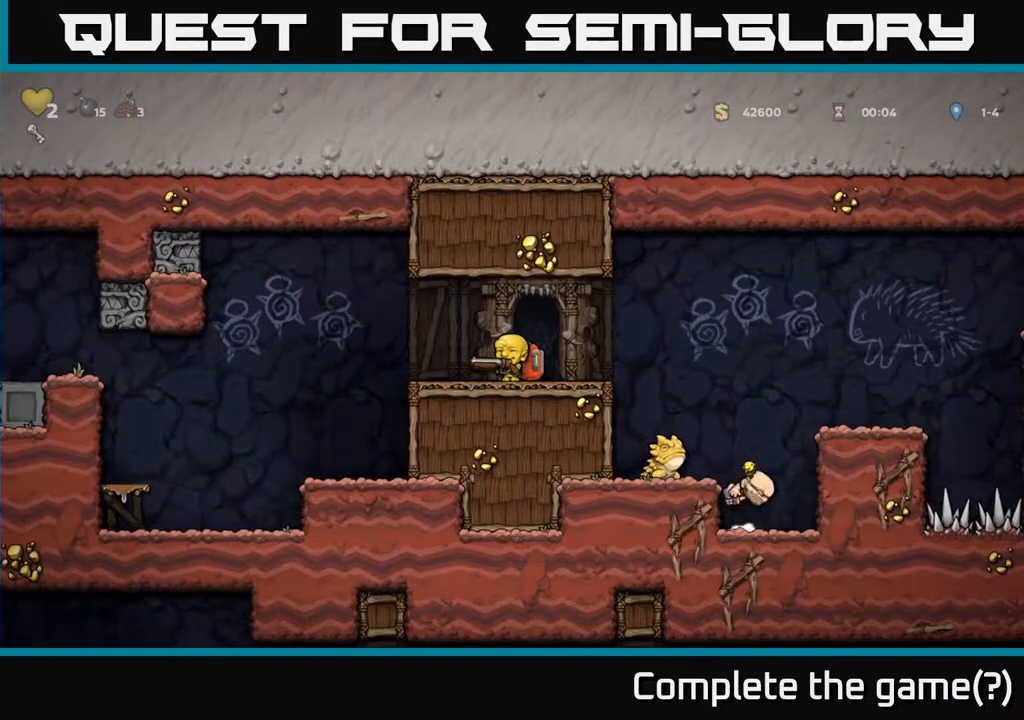
{"buttons": [], "left_stick": "left", "events": [[117, "left_stick", "left"]]}
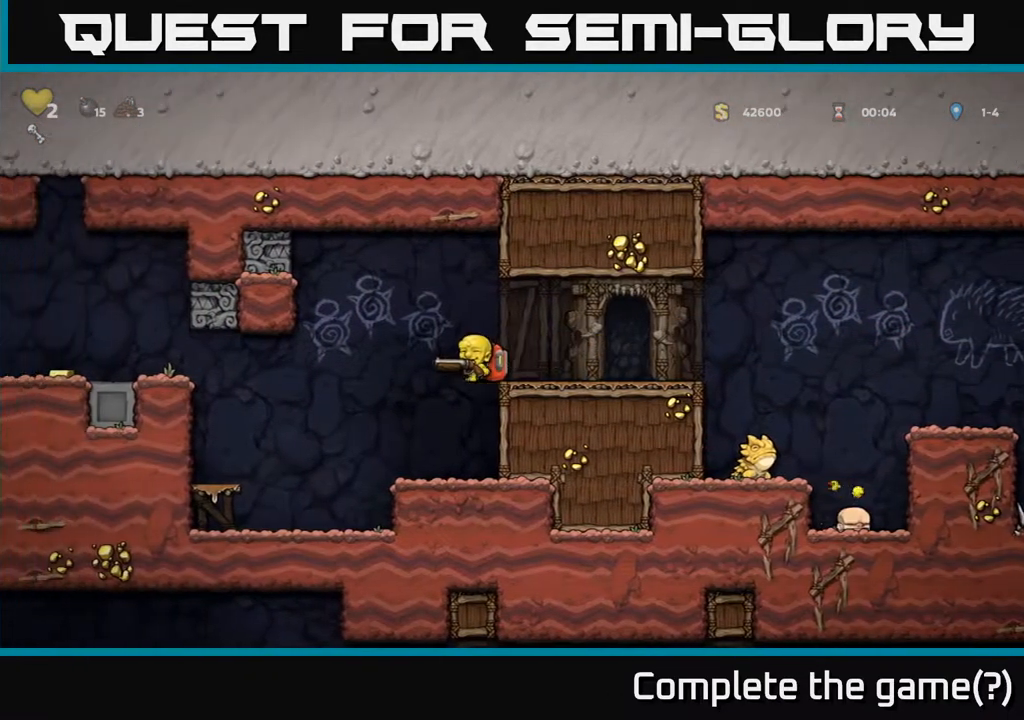
{"buttons": [], "left_stick": "left", "events": [[67, "left_stick", "up"], [117, "left_stick", "right"], [267, "left_stick", "center"], [367, "left_stick", "left"]]}
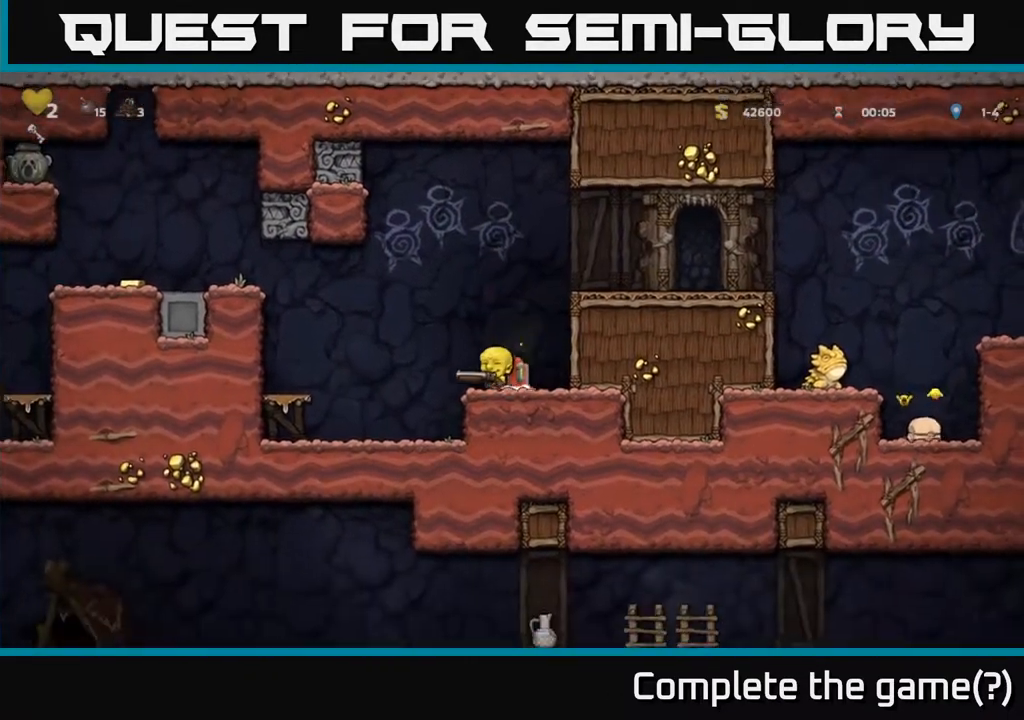
{"buttons": [], "left_stick": "center", "events": [[33, "A", "down"], [233, "A", "up"], [483, "left_stick", "center"]]}
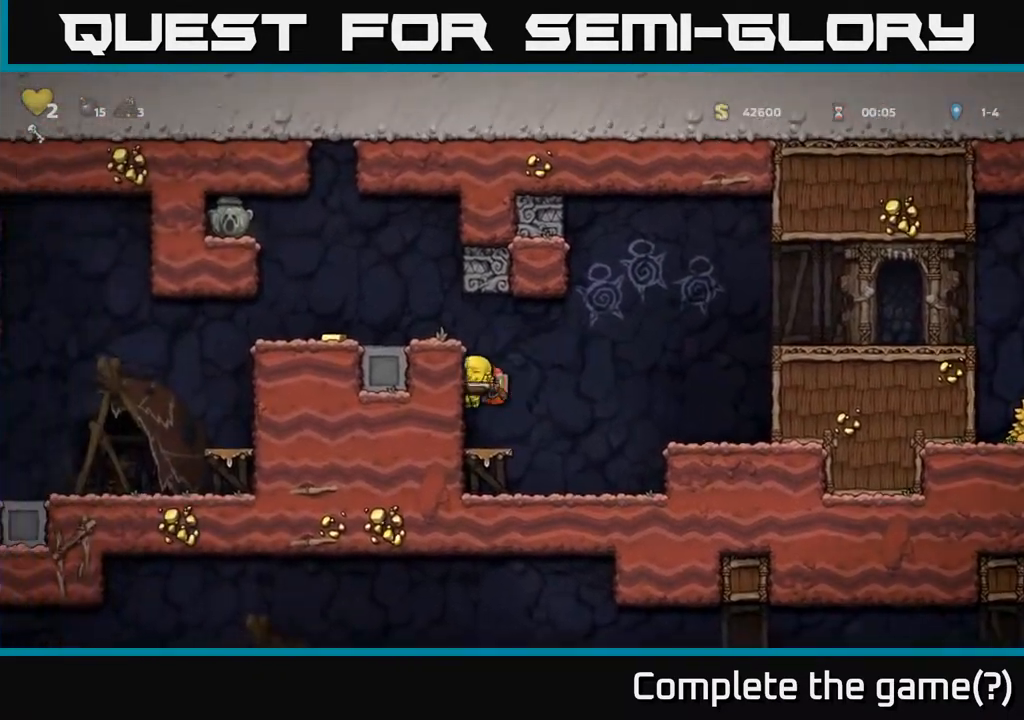
{"buttons": [], "left_stick": "center", "events": [[183, "A", "down"], [250, "left_stick", "left"], [383, "A", "up"], [483, "left_stick", "center"]]}
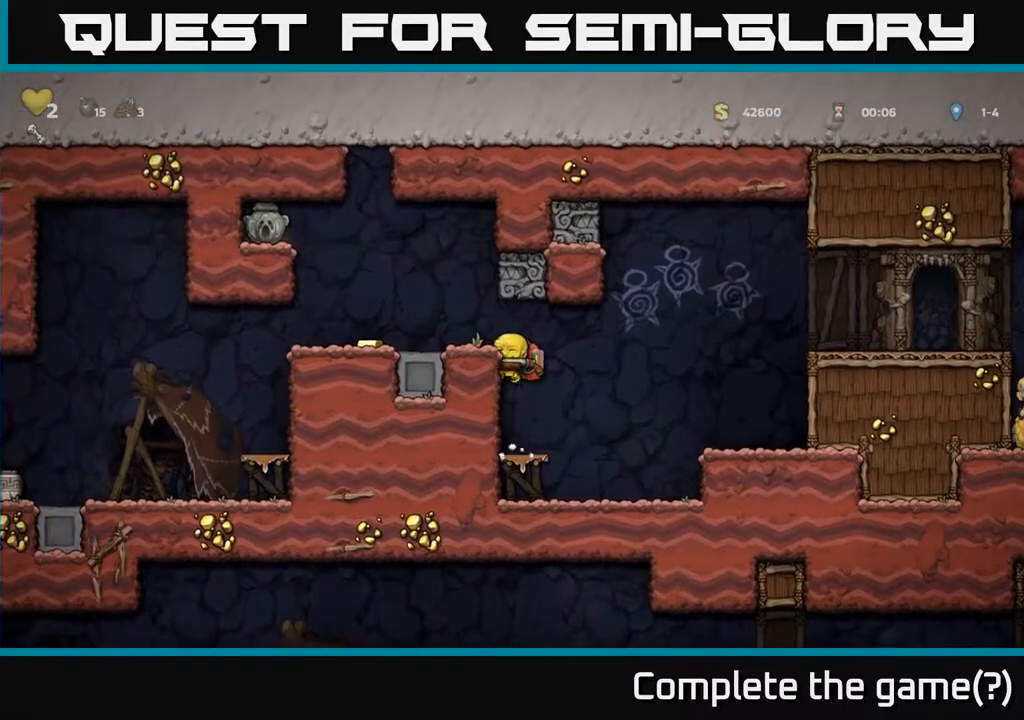
{"buttons": [], "left_stick": "left", "events": [[67, "left_stick", "left"], [133, "A", "down"], [217, "A", "up"]]}
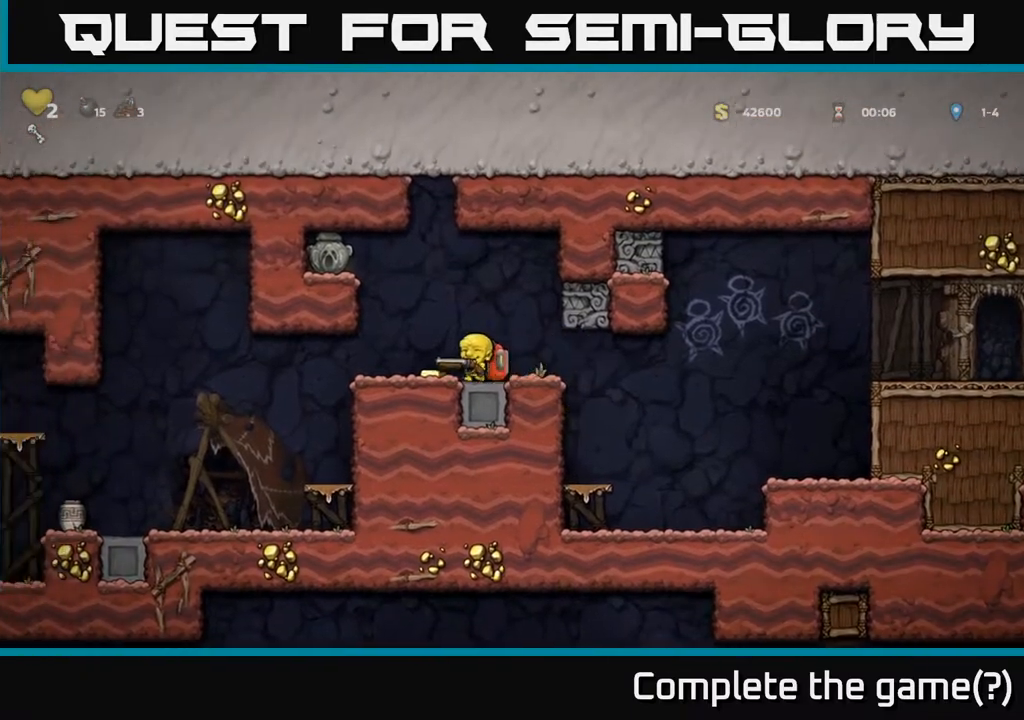
{"buttons": [], "left_stick": "left", "events": [[33, "left_stick", "center"], [317, "left_stick", "left"]]}
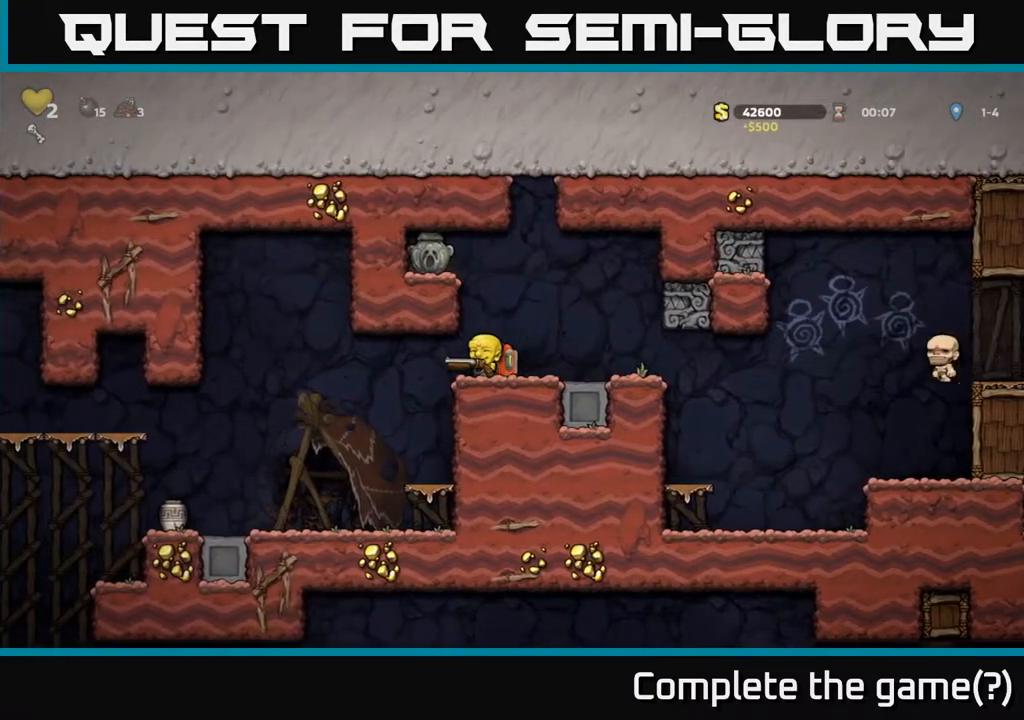
{"buttons": [], "left_stick": "down", "events": [[233, "left_stick", "center"], [500, "left_stick", "down"]]}
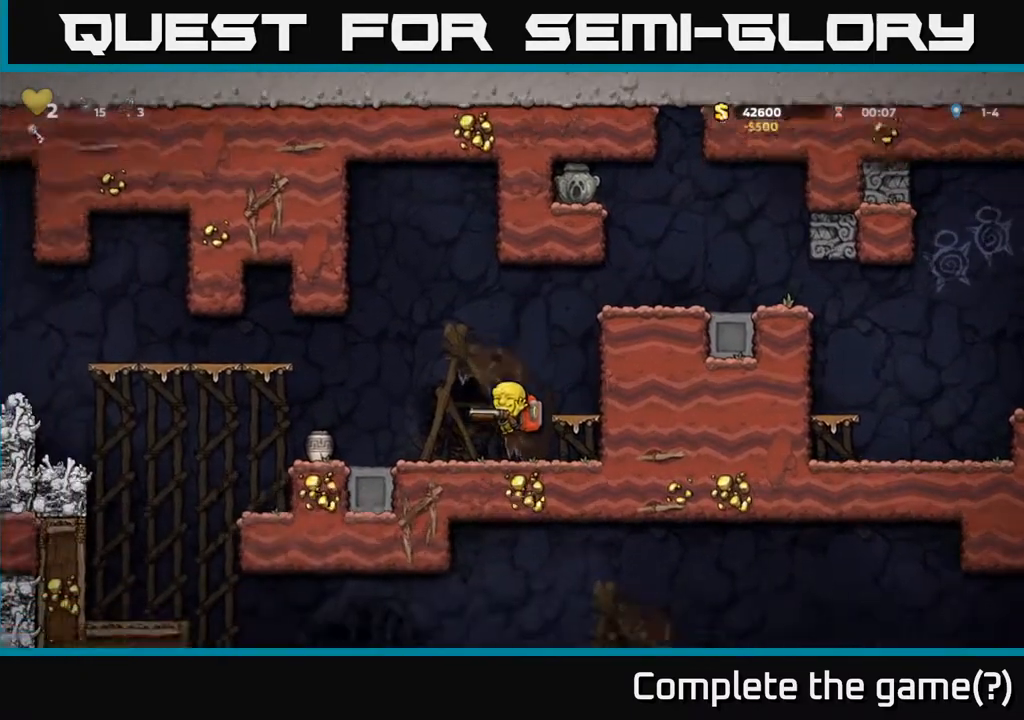
{"buttons": [], "left_stick": "left", "events": [[117, "X", "down"], [200, "left_stick", "left"], [217, "X", "up"]]}
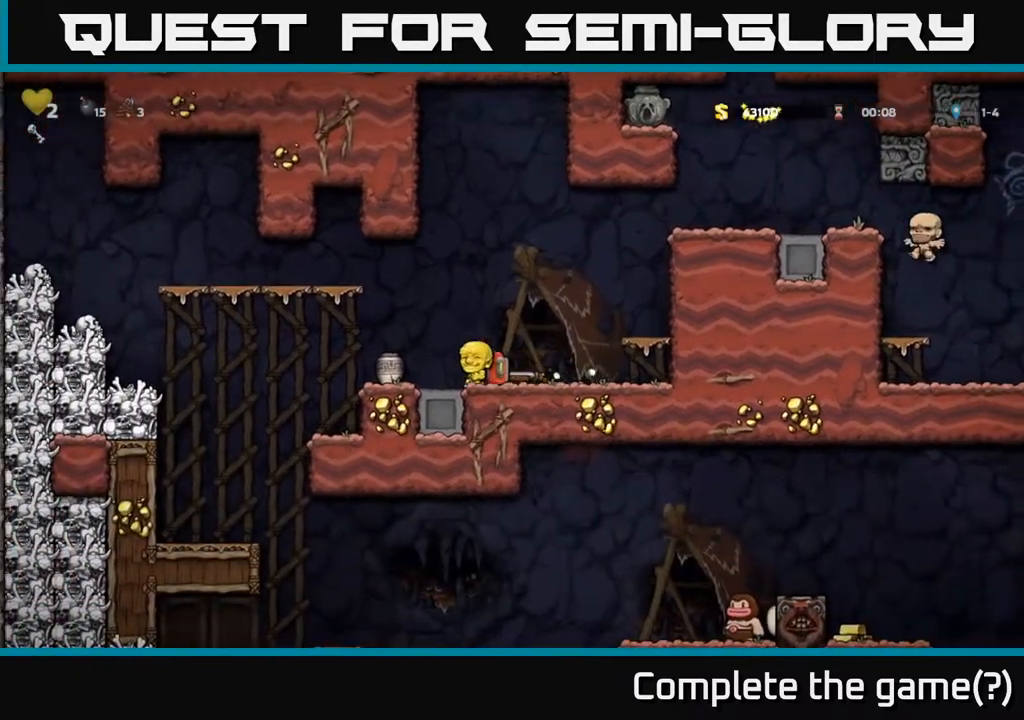
{"buttons": [], "left_stick": "right", "events": [[183, "X", "down"], [183, "left_stick", "down"], [283, "X", "up"], [300, "left_stick", "right"]]}
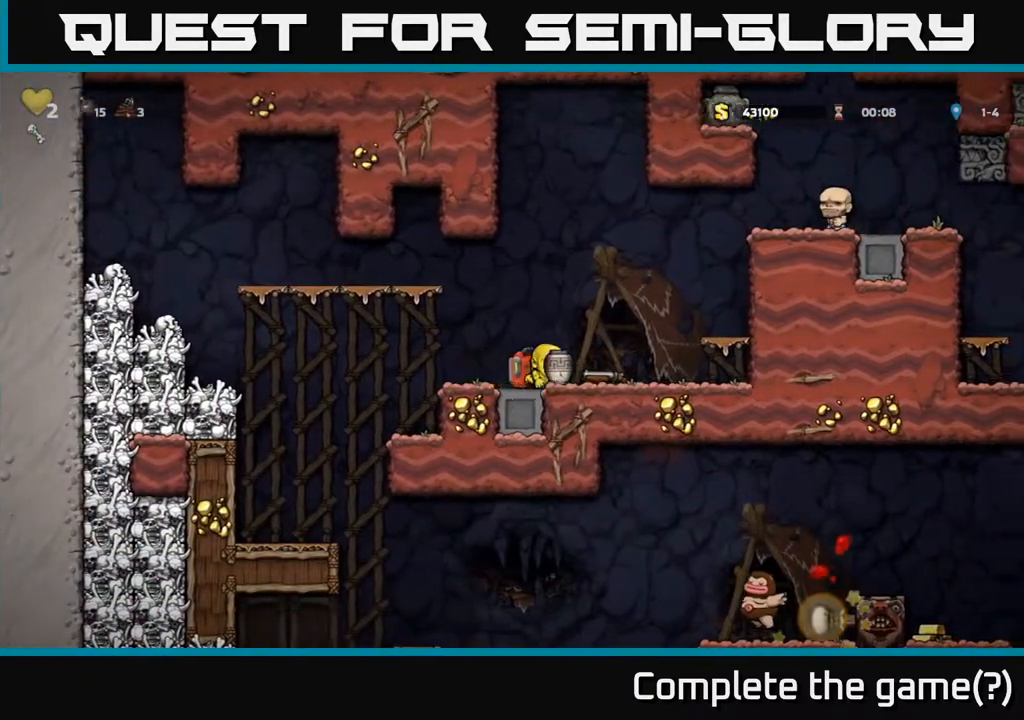
{"buttons": [], "left_stick": "right", "events": [[33, "A", "down"], [200, "A", "up"]]}
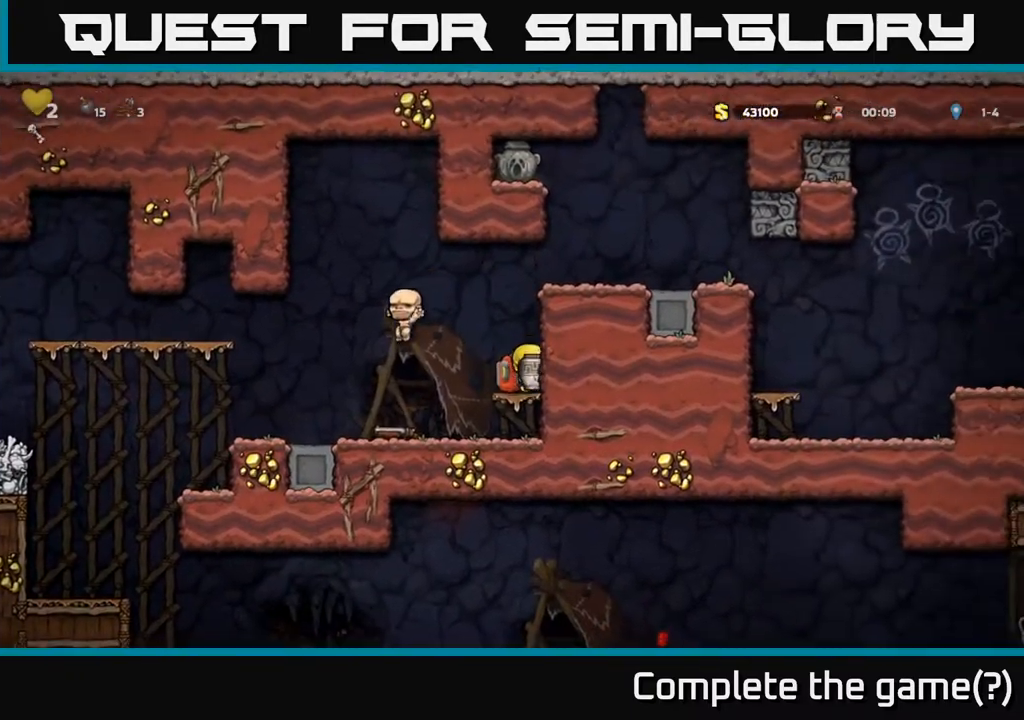
{"buttons": [], "left_stick": "center", "events": [[50, "A", "down"], [250, "A", "up"], [383, "left_stick", "center"]]}
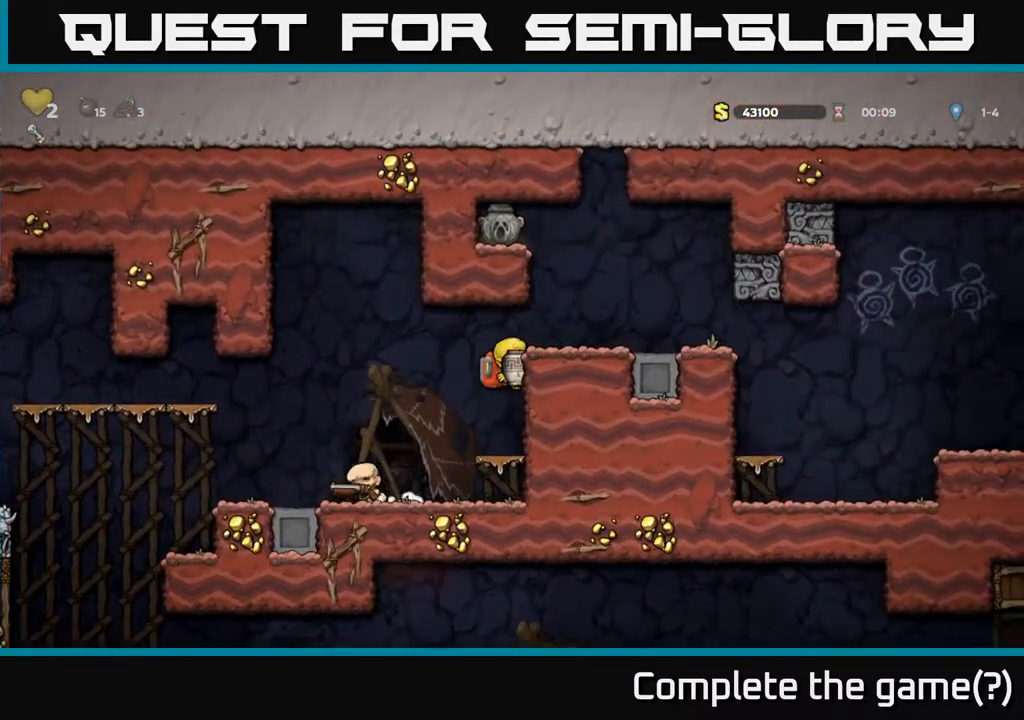
{"buttons": [], "left_stick": "up", "events": [[117, "A", "down"], [167, "A", "up"], [167, "left_stick", "right"], [300, "left_stick", "center"], [467, "left_stick", "up"]]}
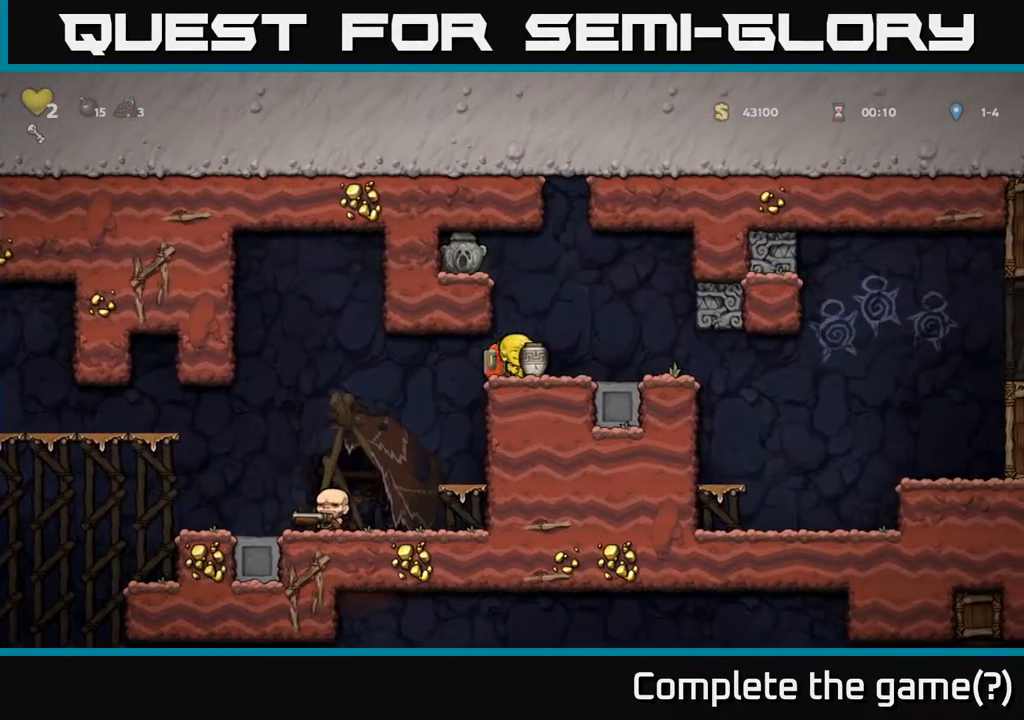
{"buttons": [], "left_stick": "center", "events": [[50, "X", "down"], [100, "X", "up"], [200, "left_stick", "left"], [383, "left_stick", "center"]]}
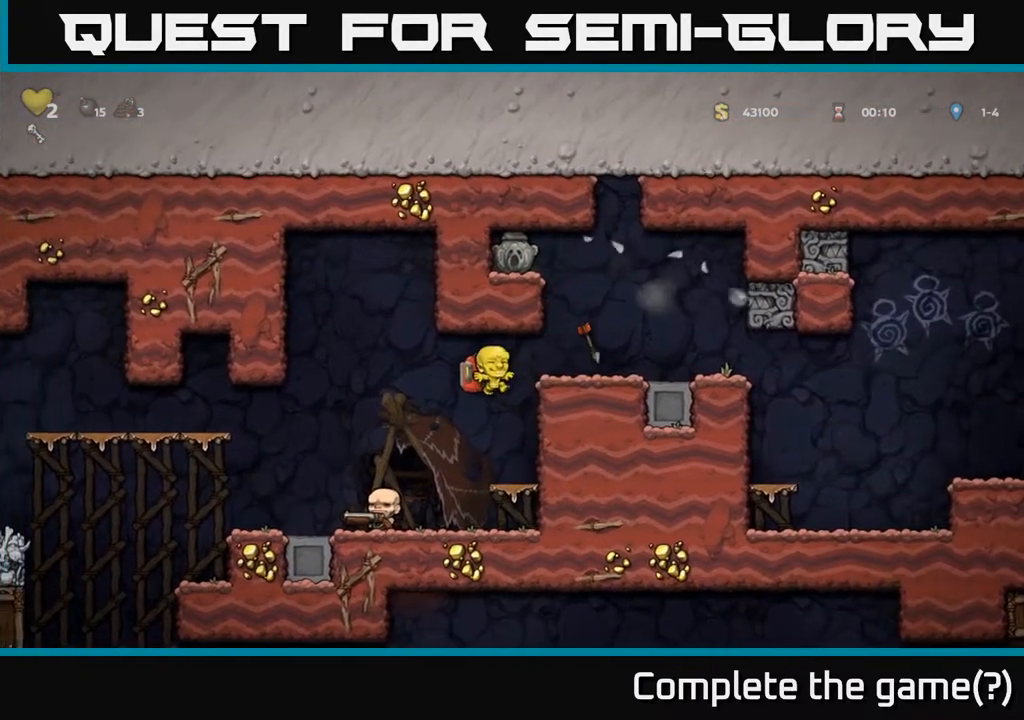
{"buttons": [], "left_stick": "left", "events": [[133, "left_stick", "right"], [300, "A", "down"], [400, "left_stick", "left"], [450, "A", "up"]]}
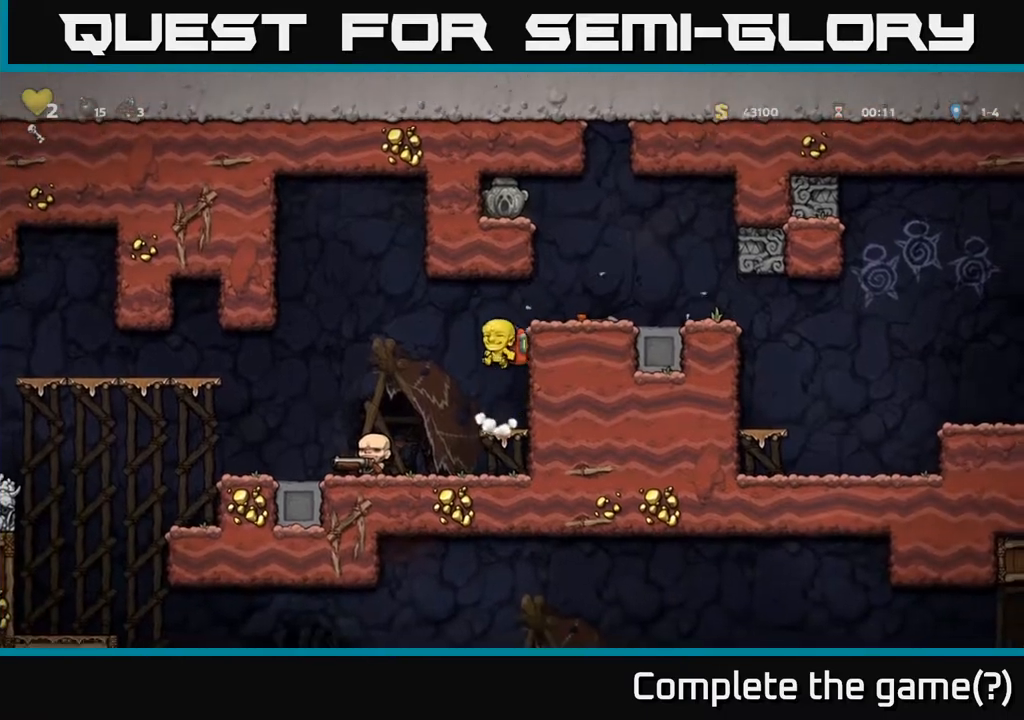
{"buttons": [], "left_stick": "left", "events": [[100, "left_stick", "center"], [317, "left_stick", "left"]]}
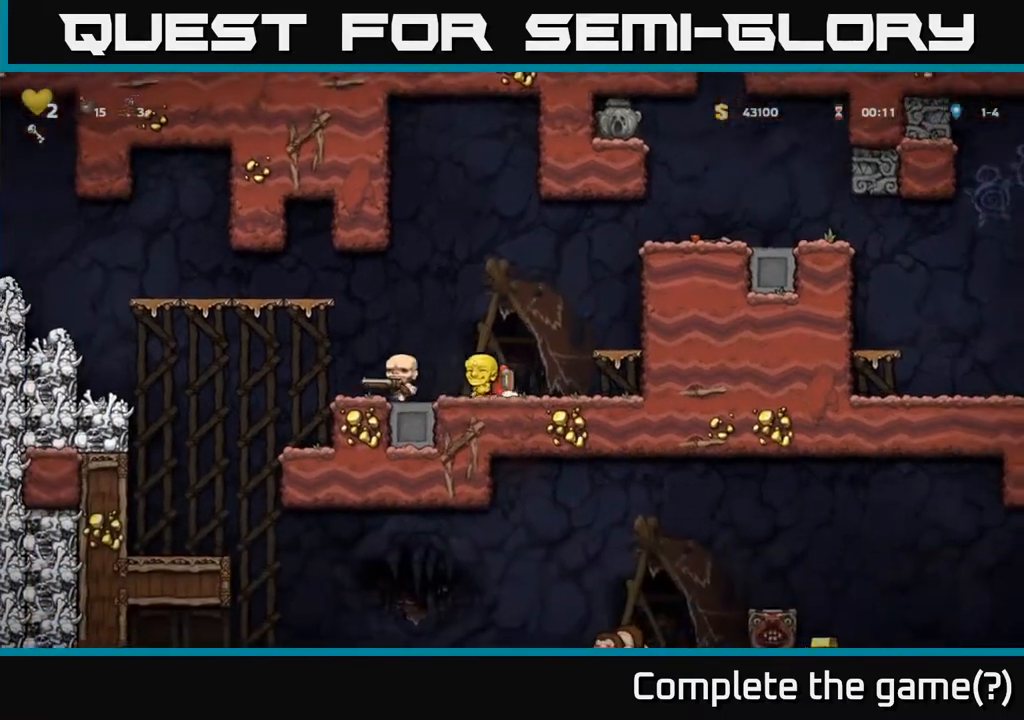
{"buttons": [], "left_stick": "center", "events": [[183, "X", "down"], [200, "left_stick", "down"], [250, "X", "up"], [367, "left_stick", "left"], [500, "left_stick", "center"]]}
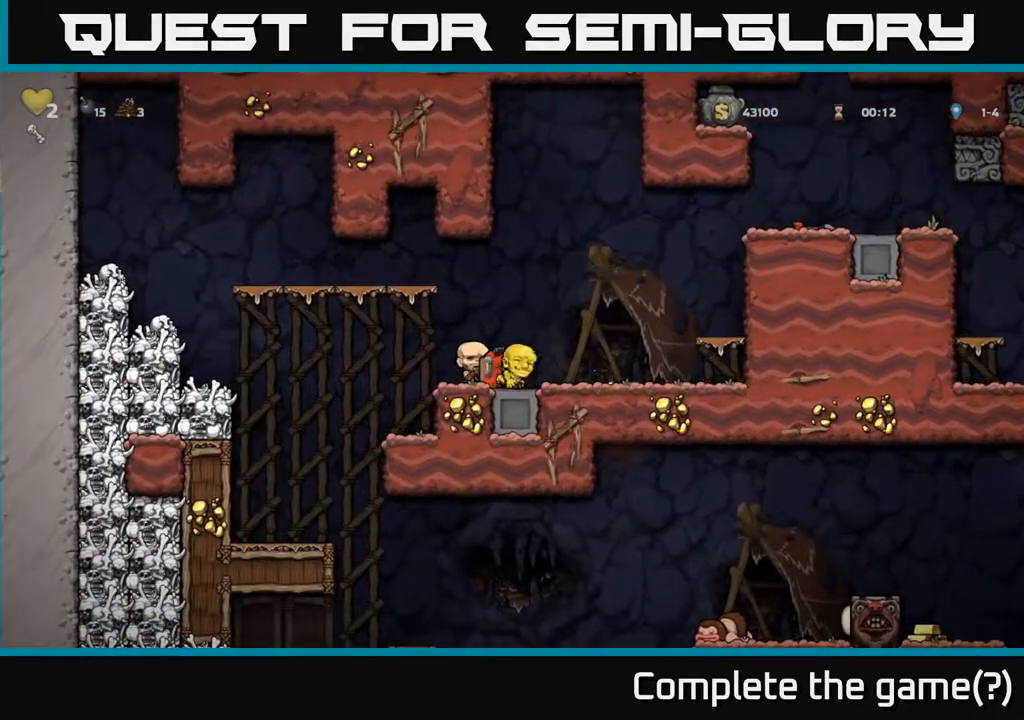
{"buttons": [], "left_stick": "down", "events": [[117, "left_stick", "down-left"], [500, "left_stick", "down"]]}
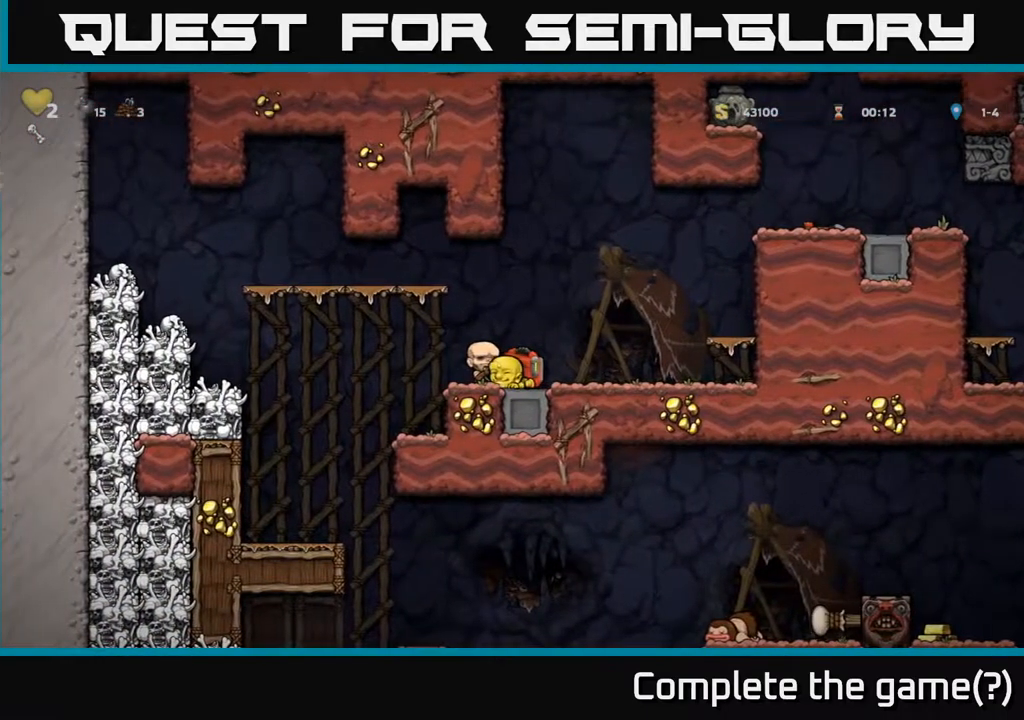
{"buttons": [], "left_stick": "right", "events": [[33, "X", "down"], [117, "X", "up"], [383, "left_stick", "right"]]}
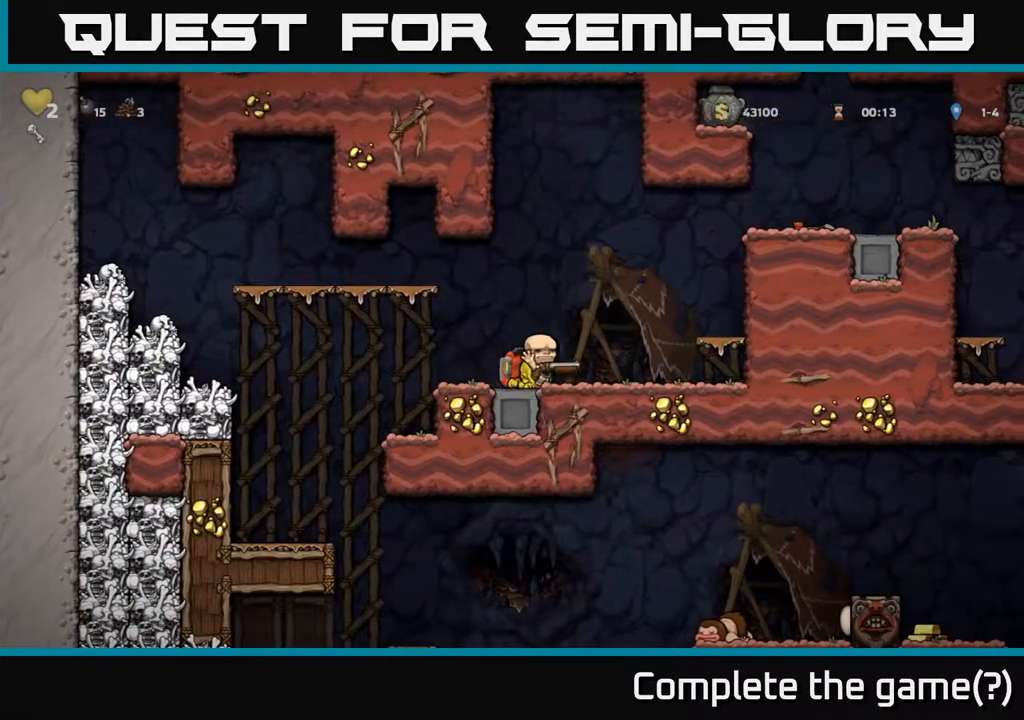
{"buttons": [], "left_stick": "right", "events": [[100, "left_stick", "down"], [133, "X", "down"], [200, "X", "up"], [267, "left_stick", "center"], [433, "left_stick", "right"]]}
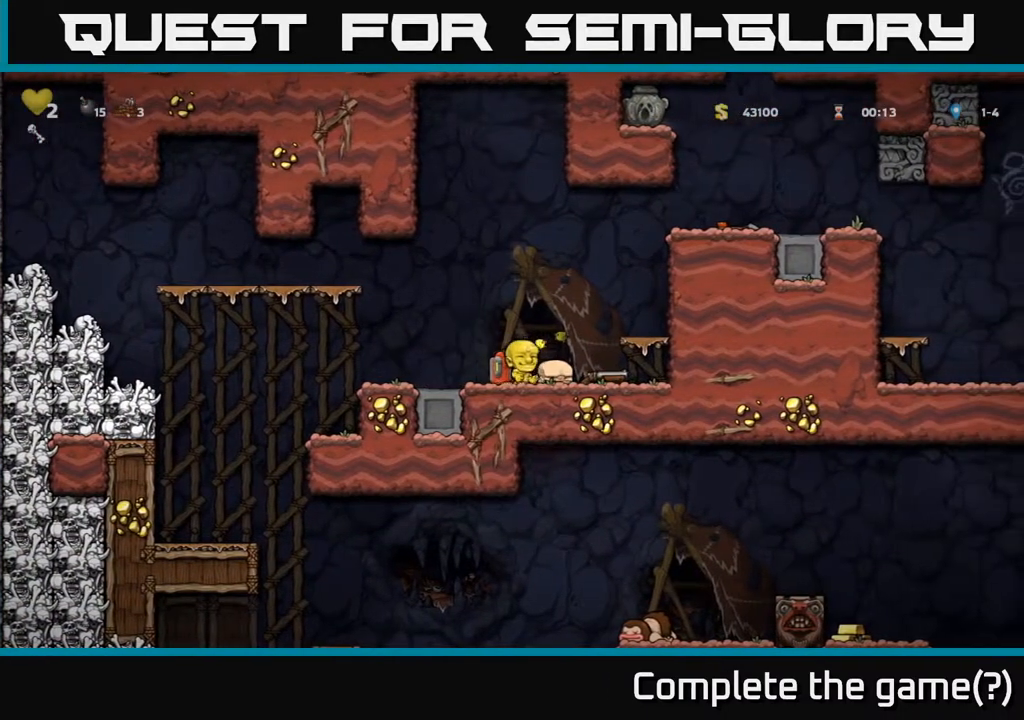
{"buttons": ["A"], "left_stick": "right", "events": [[233, "left_stick", "down-left"], [250, "X", "down"], [317, "X", "up"], [367, "left_stick", "right"], [417, "A", "down"]]}